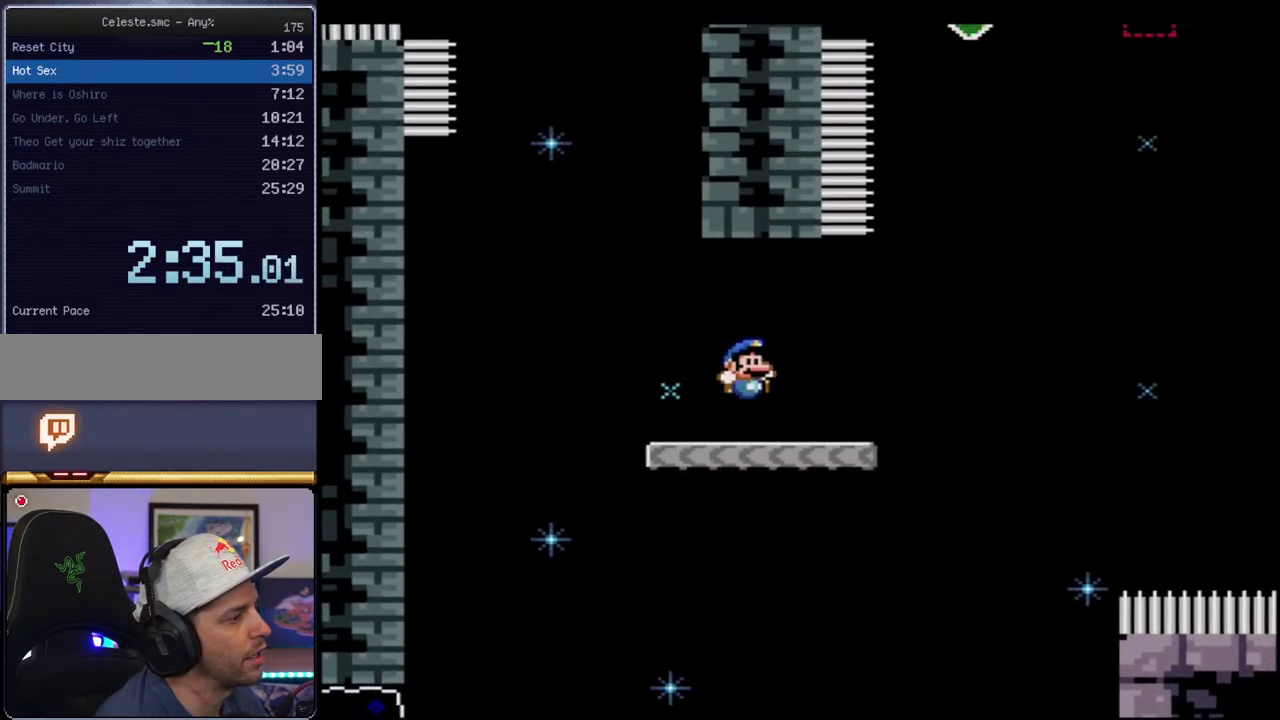
Gameplay with a controller (Nintendo layout); each line is a JSON object with the inputs held at the frame after it. "events" lists button and stick changes between this image and that frame as [ms after this image, input, new state], when the widget could be followed in between. Not read: L3 R3.
{"buttons": ["B", "Y", "DPAD_UP"], "events": [[333, "B", "down"], [433, "DPAD_UP", "down"], [450, "DPAD_RIGHT", "up"]]}
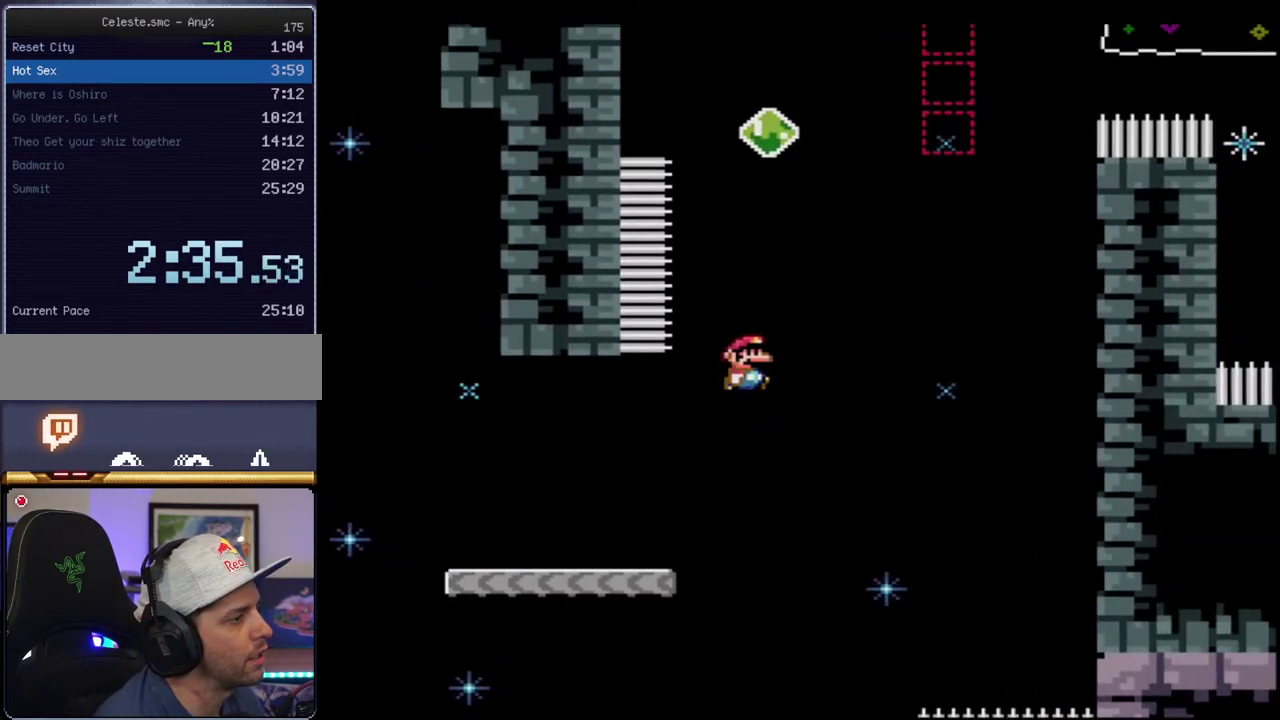
{"buttons": ["B", "Y", "DPAD_UP", "DPAD_RIGHT"], "events": [[117, "R1", "down"], [233, "DPAD_RIGHT", "down"], [367, "R1", "up"]]}
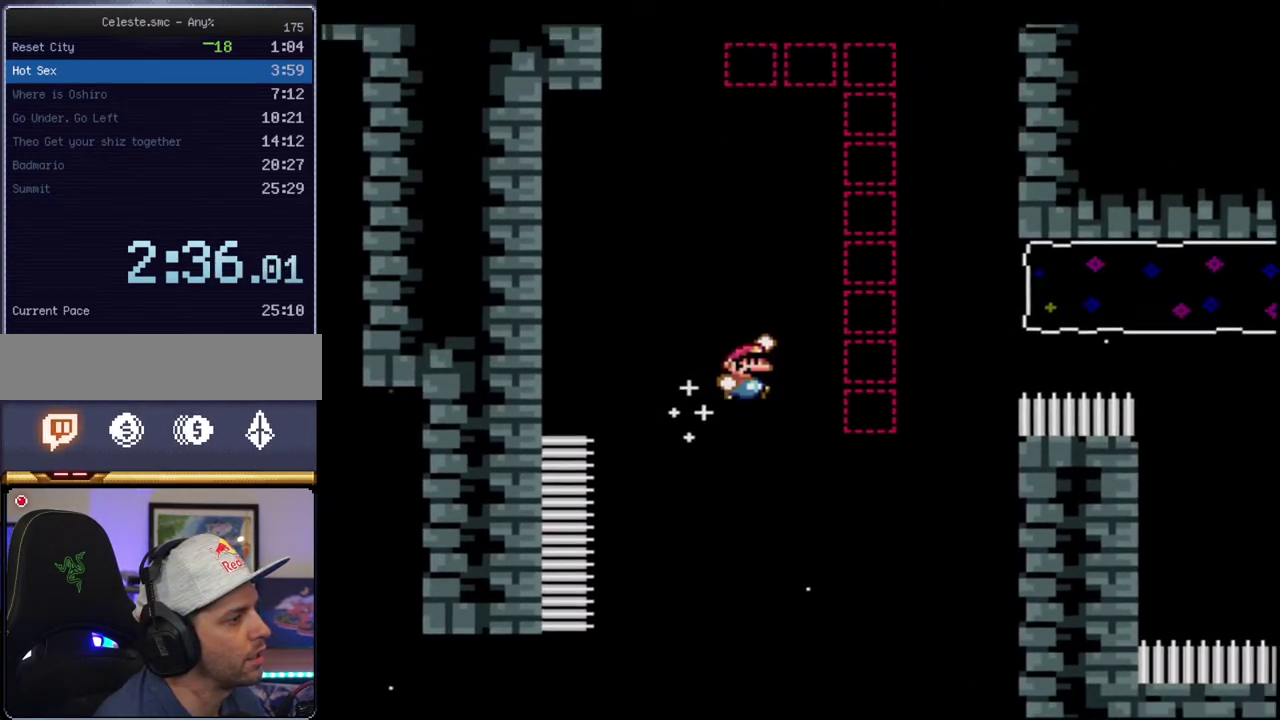
{"buttons": ["B", "Y", "R1", "DPAD_UP", "DPAD_RIGHT"], "events": [[333, "R1", "down"]]}
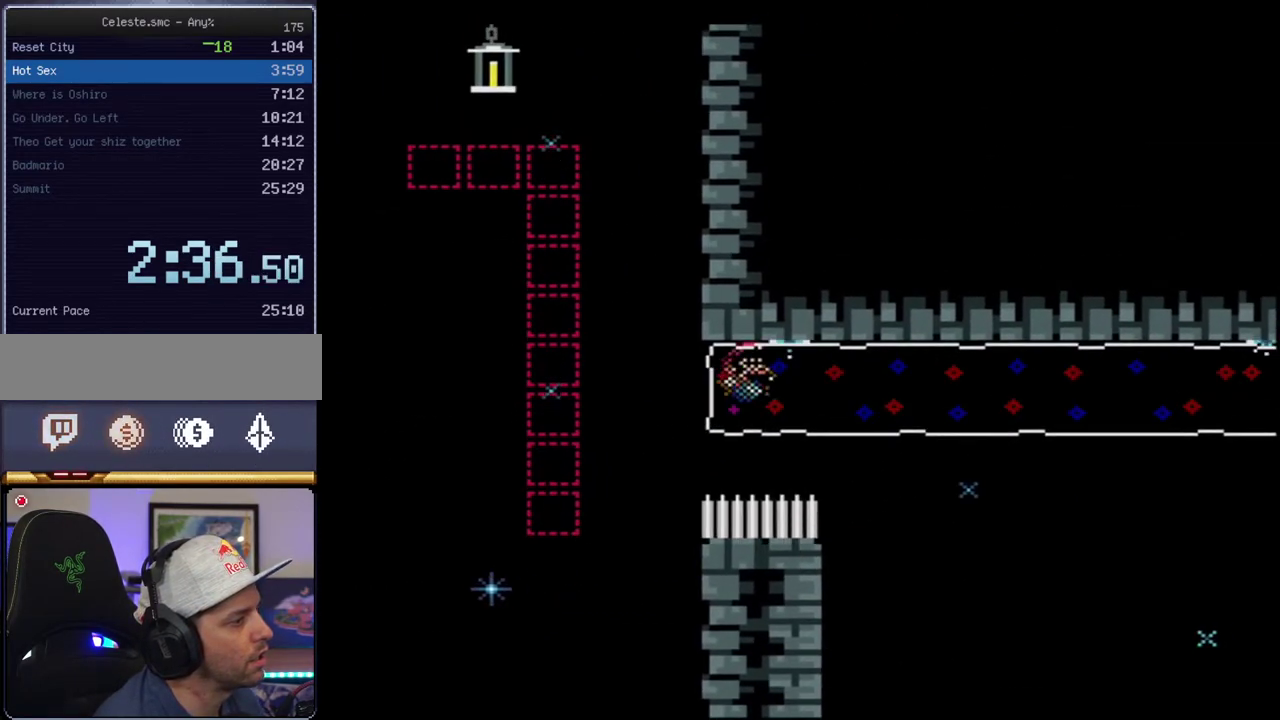
{"buttons": ["B", "Y"], "events": [[50, "R1", "up"], [83, "DPAD_RIGHT", "up"], [83, "DPAD_UP", "up"]]}
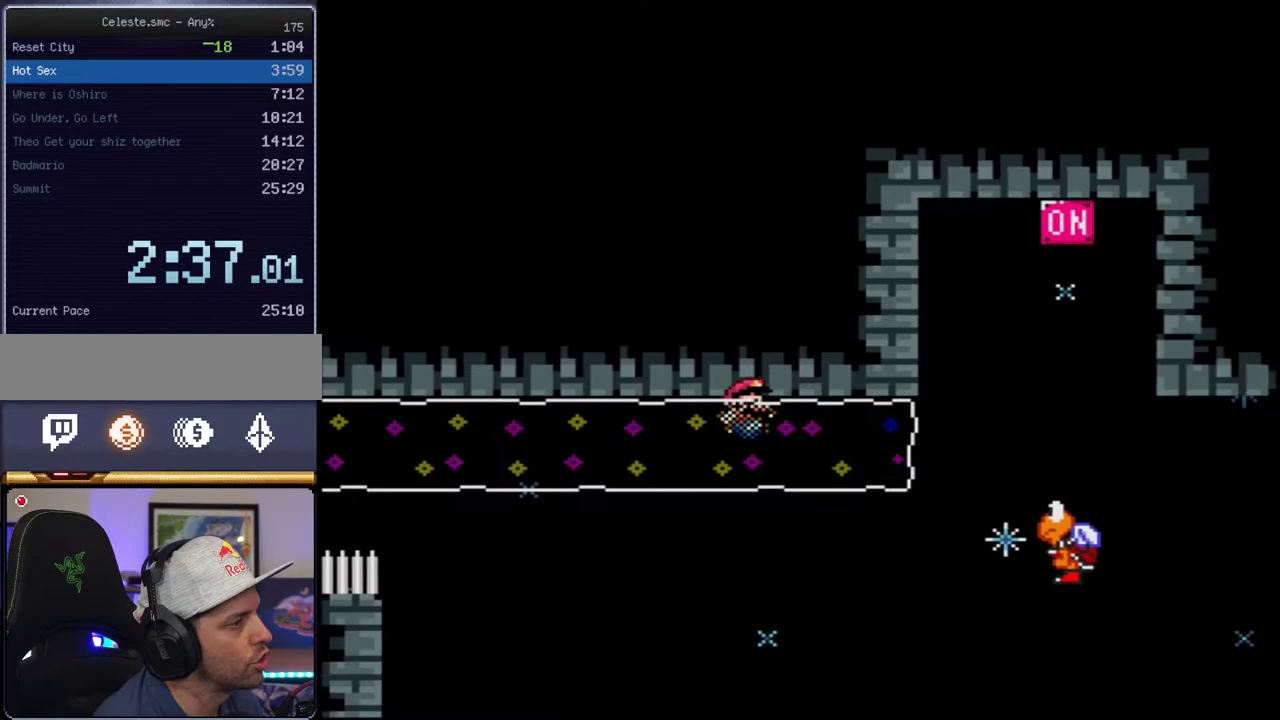
{"buttons": ["B", "Y", "DPAD_LEFT"], "events": [[267, "DPAD_LEFT", "down"]]}
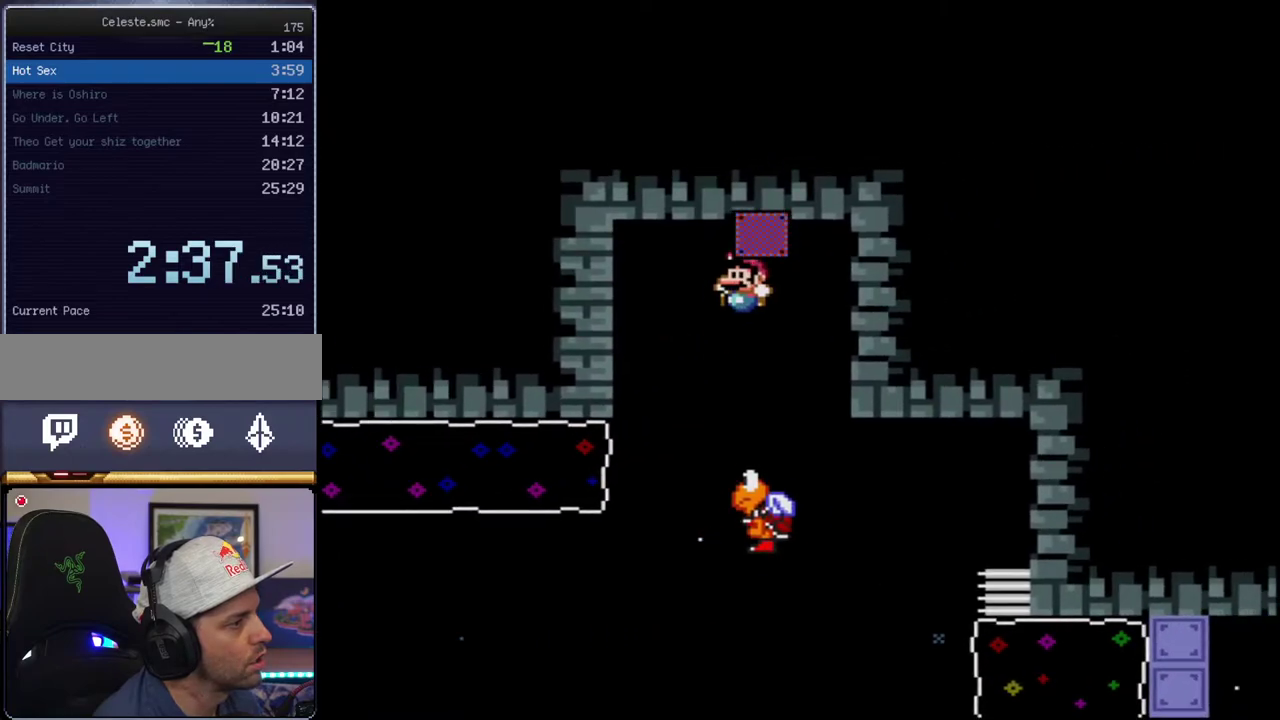
{"buttons": ["Y"], "events": [[17, "DPAD_LEFT", "up"], [233, "DPAD_RIGHT", "down"], [333, "B", "up"], [367, "DPAD_RIGHT", "up"]]}
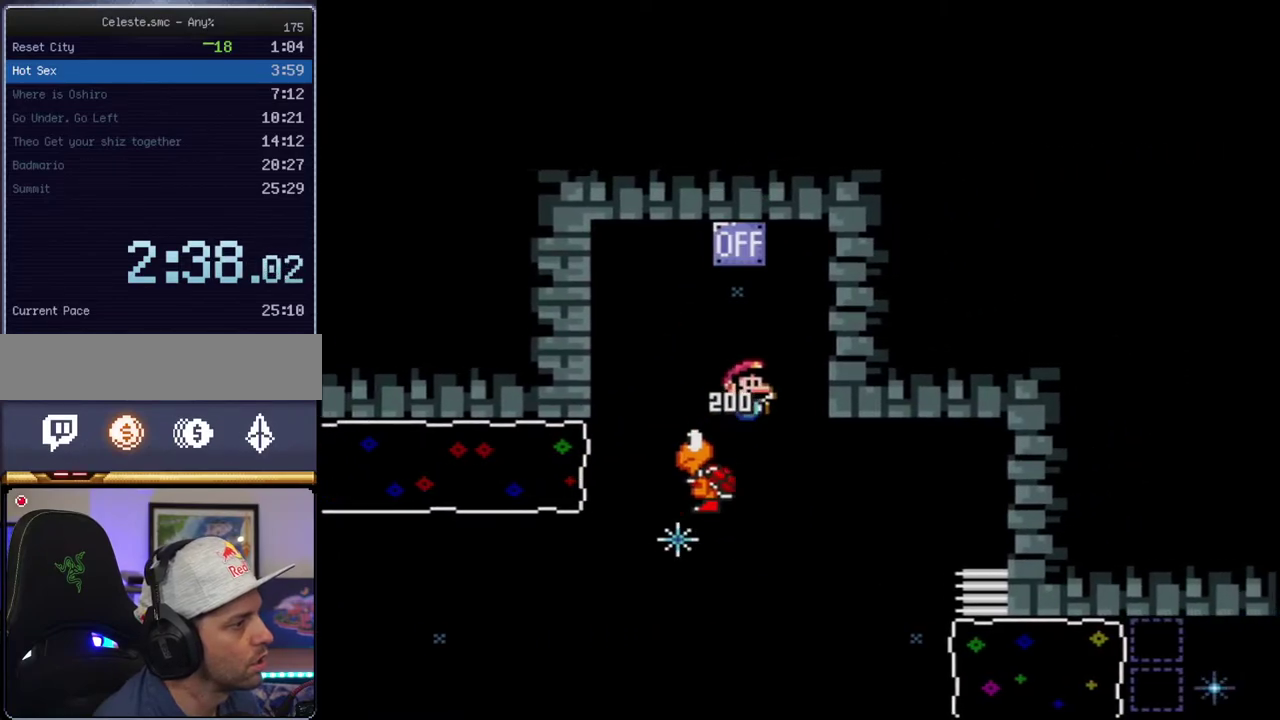
{"buttons": ["B", "Y", "DPAD_RIGHT"], "events": [[83, "DPAD_LEFT", "down"], [167, "DPAD_LEFT", "up"], [167, "DPAD_UP", "down"], [217, "DPAD_RIGHT", "down"], [217, "DPAD_UP", "up"], [233, "B", "down"]]}
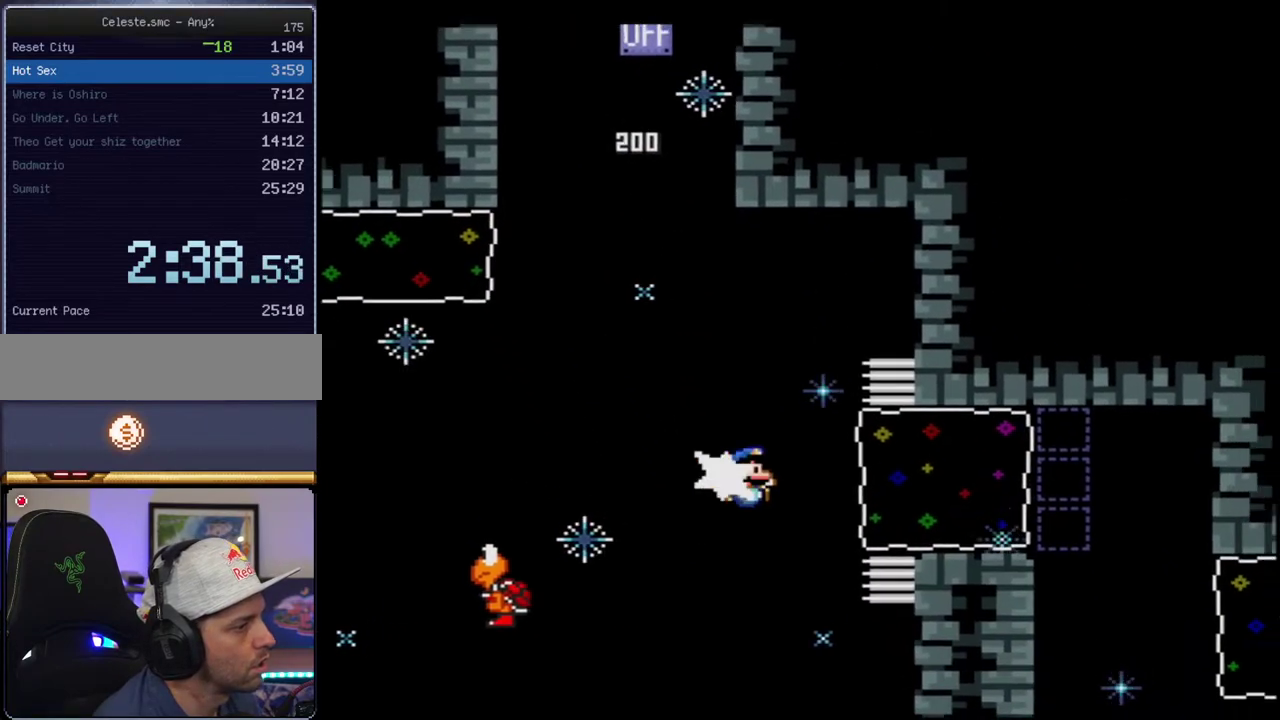
{"buttons": ["B", "Y", "DPAD_LEFT"], "events": [[17, "R1", "down"], [117, "R1", "up"], [233, "DPAD_RIGHT", "up"], [333, "DPAD_LEFT", "down"]]}
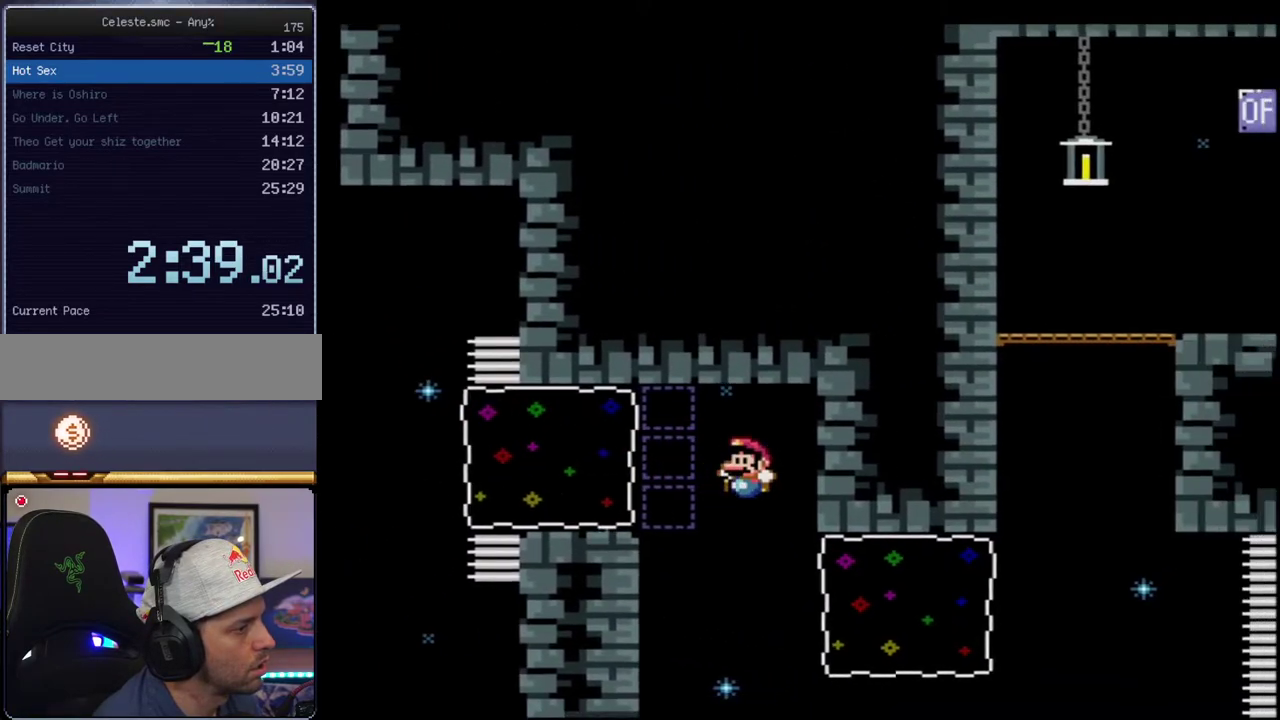
{"buttons": ["B", "Y", "R1"], "events": [[150, "DPAD_LEFT", "up"], [150, "DPAD_RIGHT", "down"], [267, "DPAD_UP", "down"], [333, "R1", "down"], [483, "DPAD_RIGHT", "up"], [483, "DPAD_UP", "up"]]}
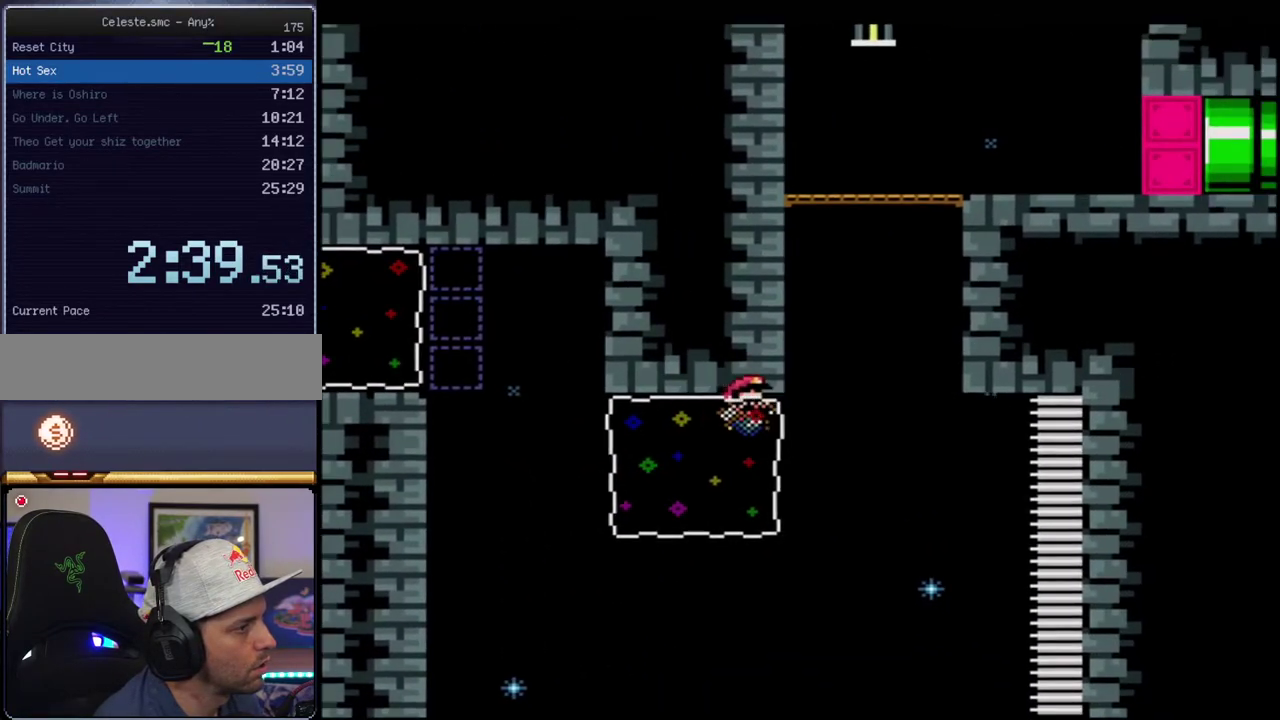
{"buttons": ["B", "Y", "DPAD_UP", "DPAD_RIGHT"], "events": [[50, "R1", "up"], [150, "DPAD_RIGHT", "down"], [267, "B", "up"], [400, "B", "down"], [400, "DPAD_UP", "down"]]}
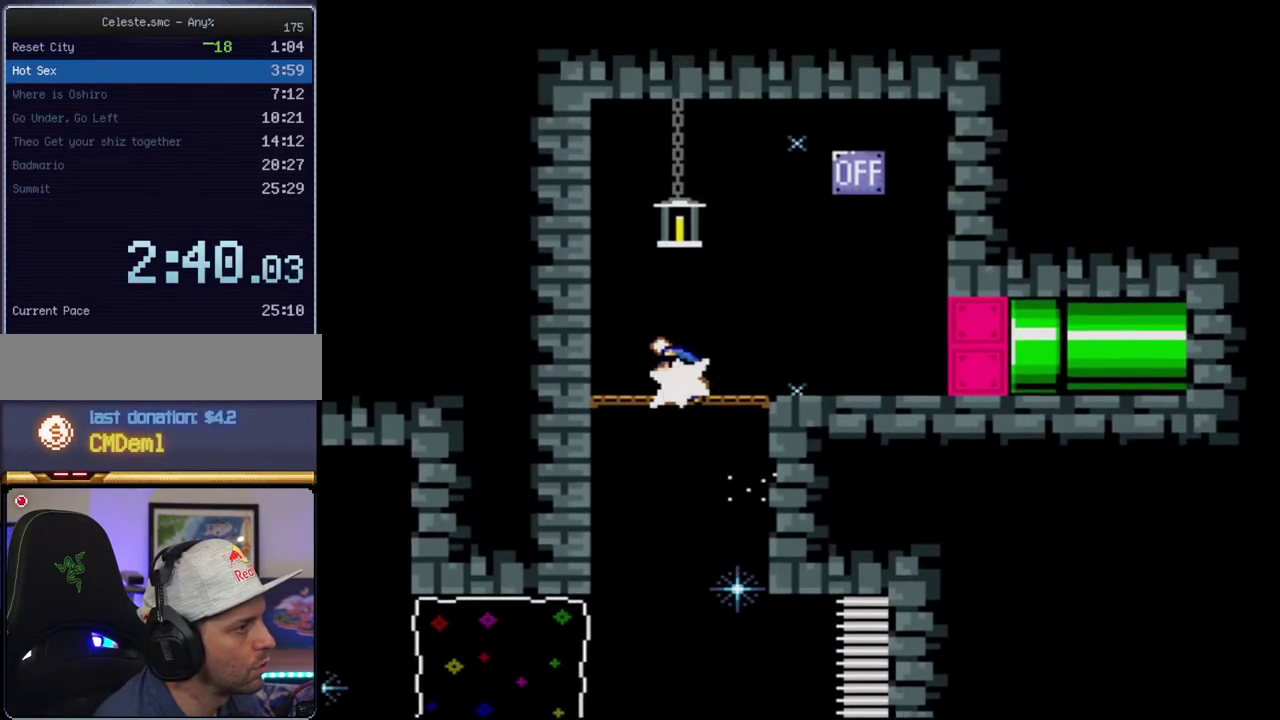
{"buttons": ["Y", "DPAD_UP"], "events": [[50, "R1", "down"], [200, "DPAD_RIGHT", "up"], [233, "DPAD_UP", "up"], [267, "R1", "up"], [333, "B", "up"], [333, "DPAD_LEFT", "down"], [333, "DPAD_UP", "down"], [483, "DPAD_LEFT", "up"]]}
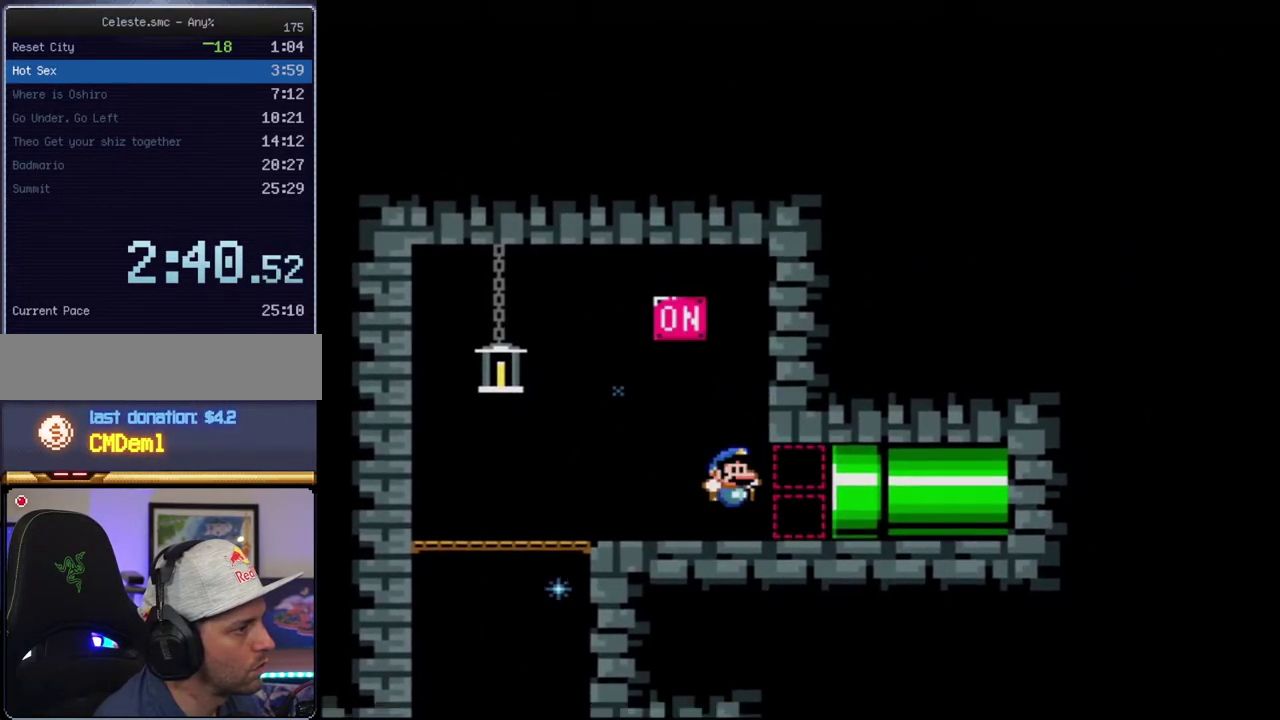
{"buttons": ["Y"], "events": [[17, "DPAD_RIGHT", "down"], [17, "DPAD_UP", "up"], [133, "R1", "down"], [267, "R1", "up"], [450, "DPAD_RIGHT", "up"]]}
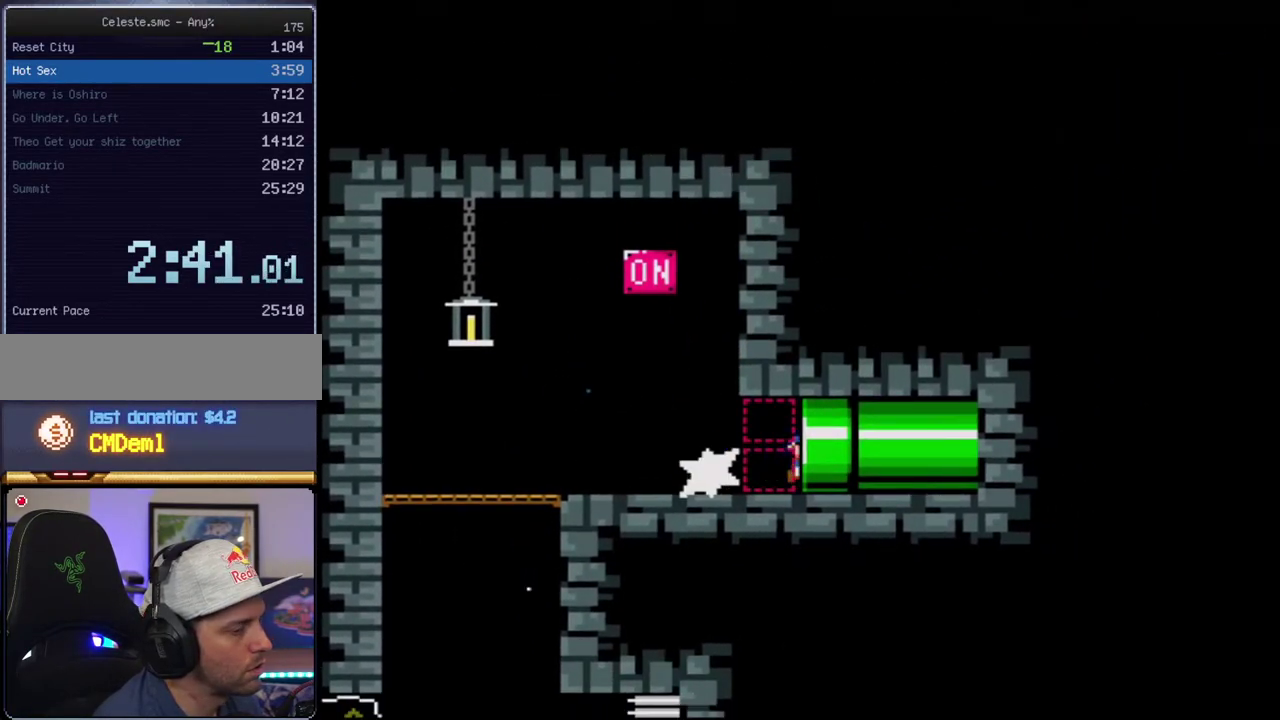
{"buttons": ["Y"], "events": []}
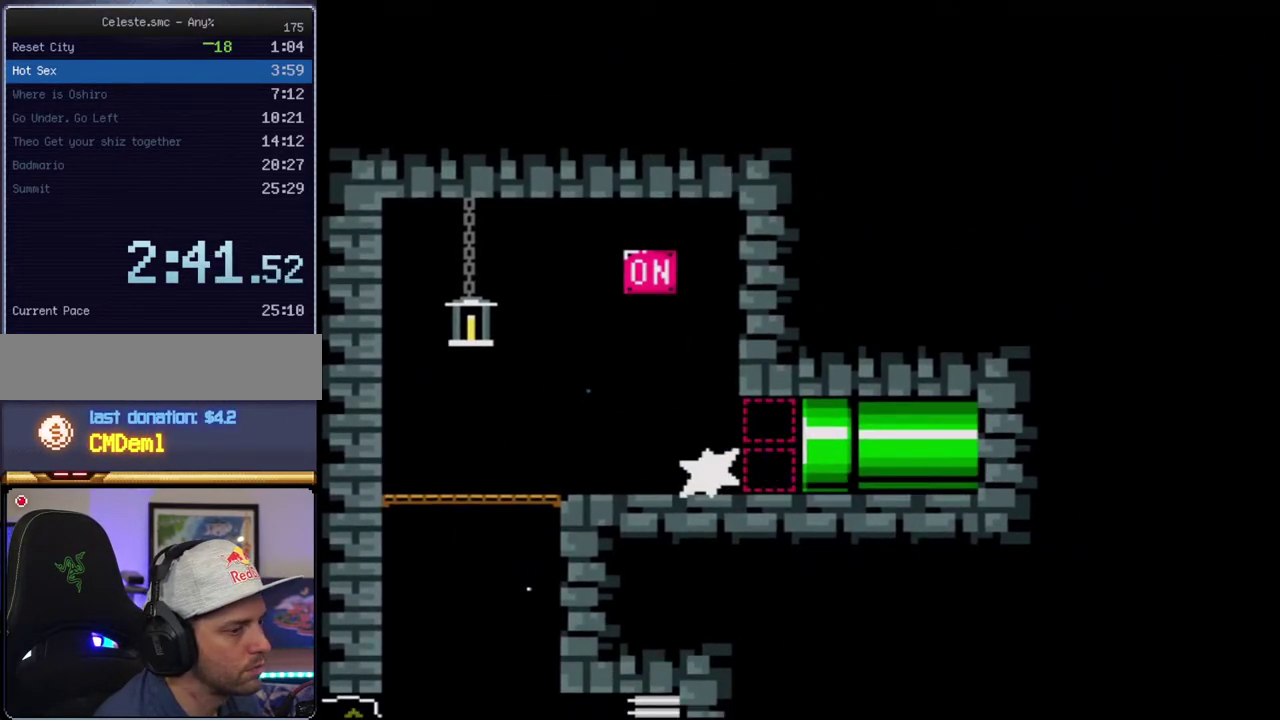
{"buttons": ["Y"], "events": []}
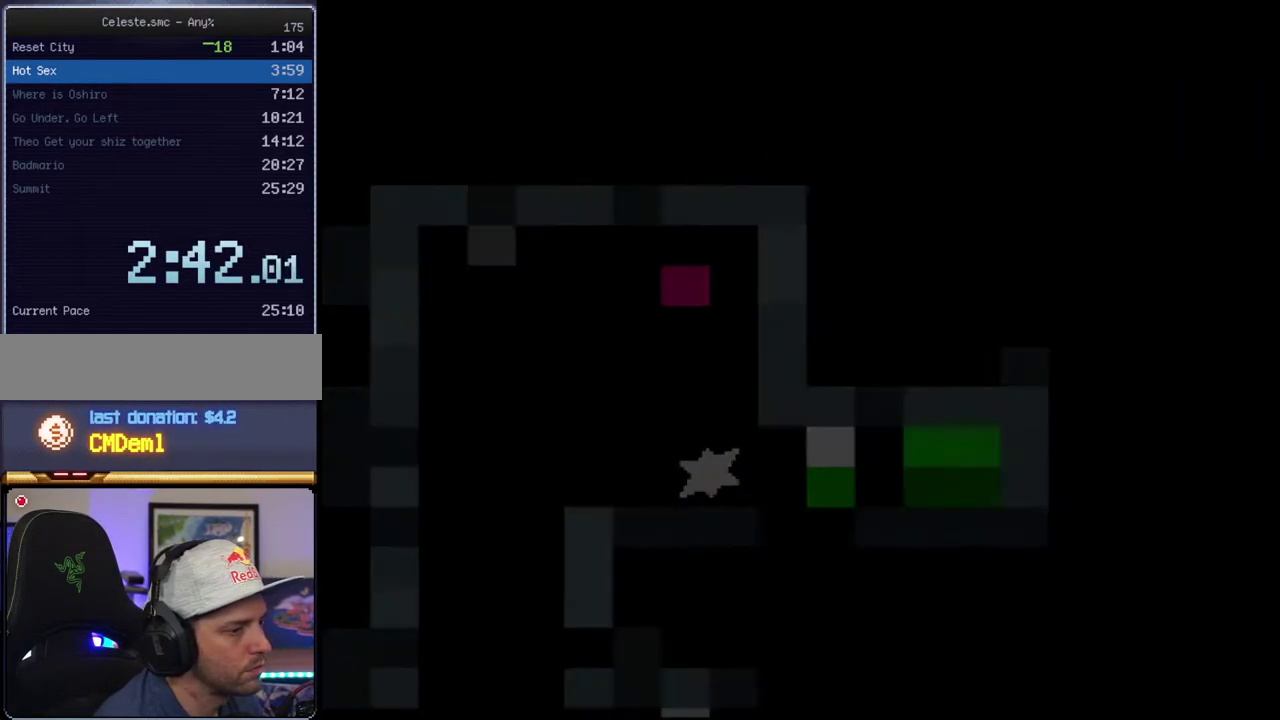
{"buttons": ["Y"], "events": []}
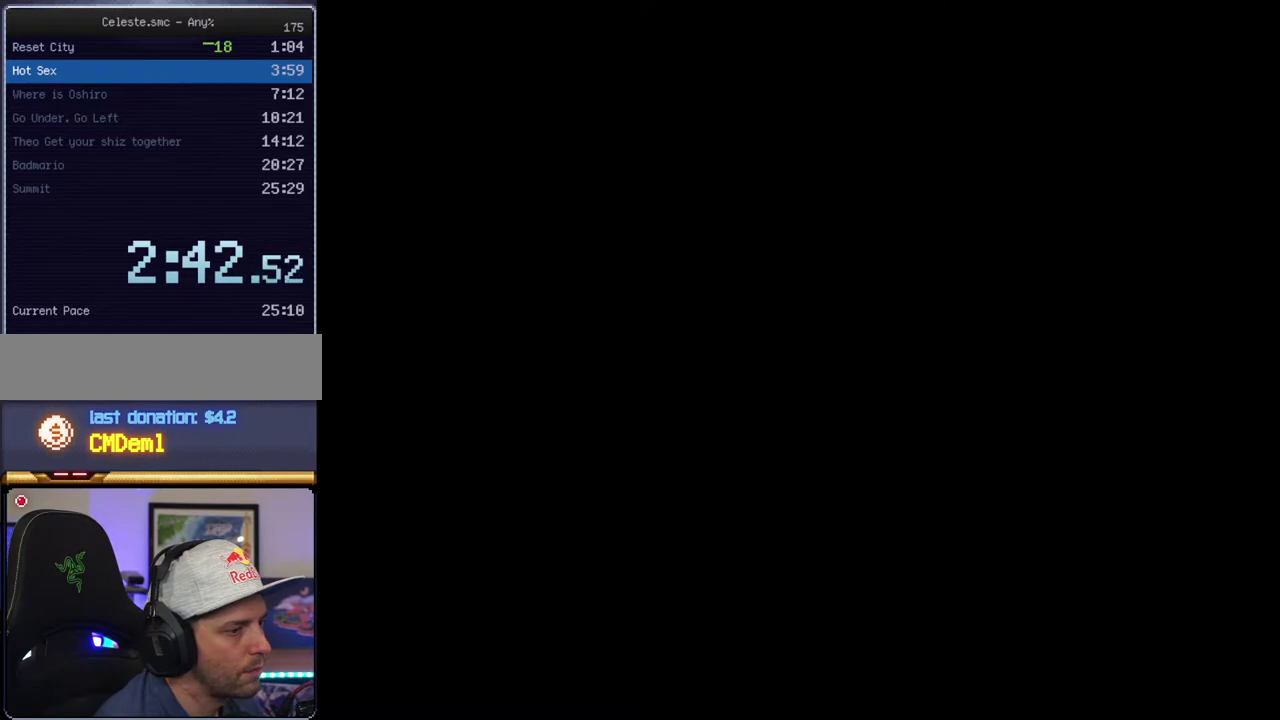
{"buttons": ["Y"], "events": []}
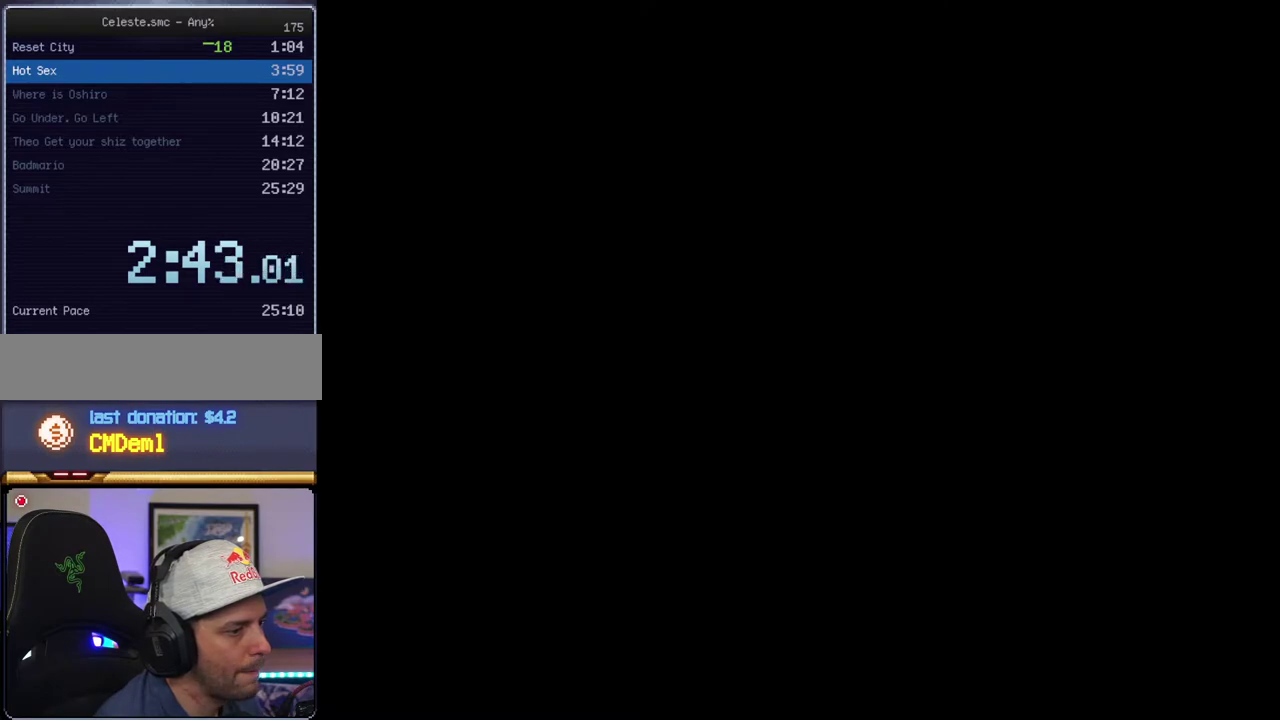
{"buttons": ["Y"], "events": []}
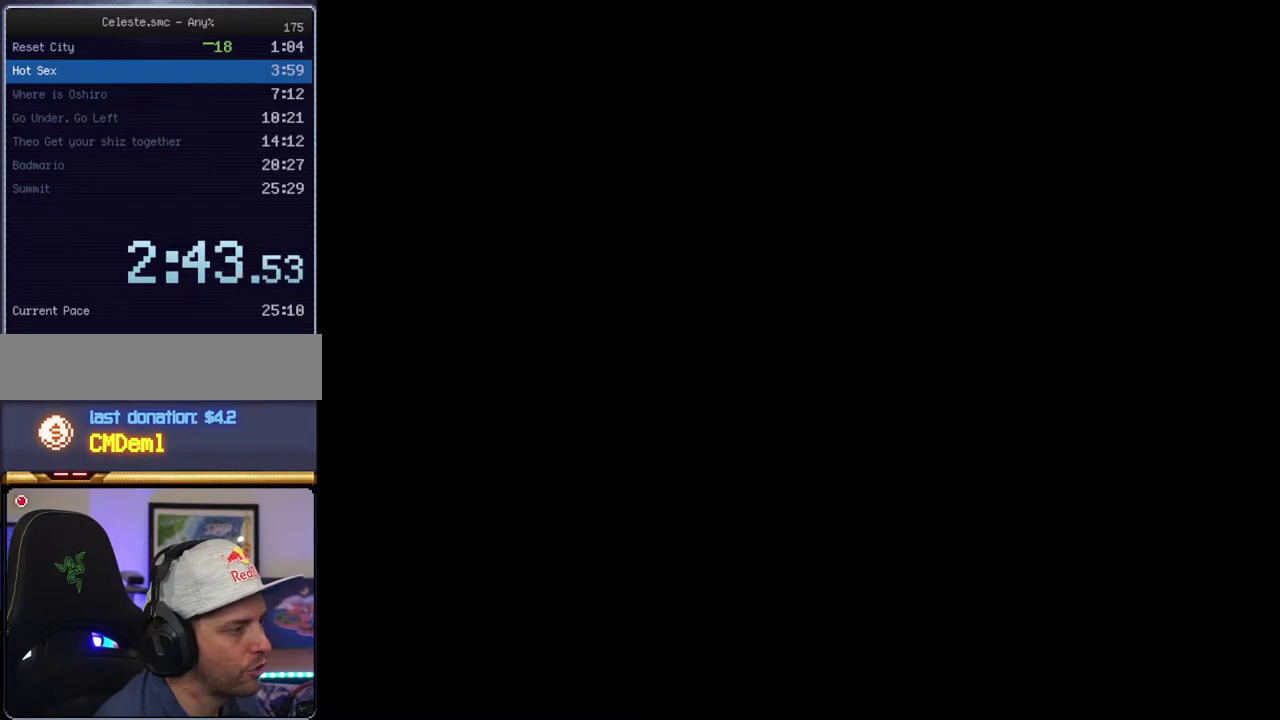
{"buttons": ["Y"], "events": []}
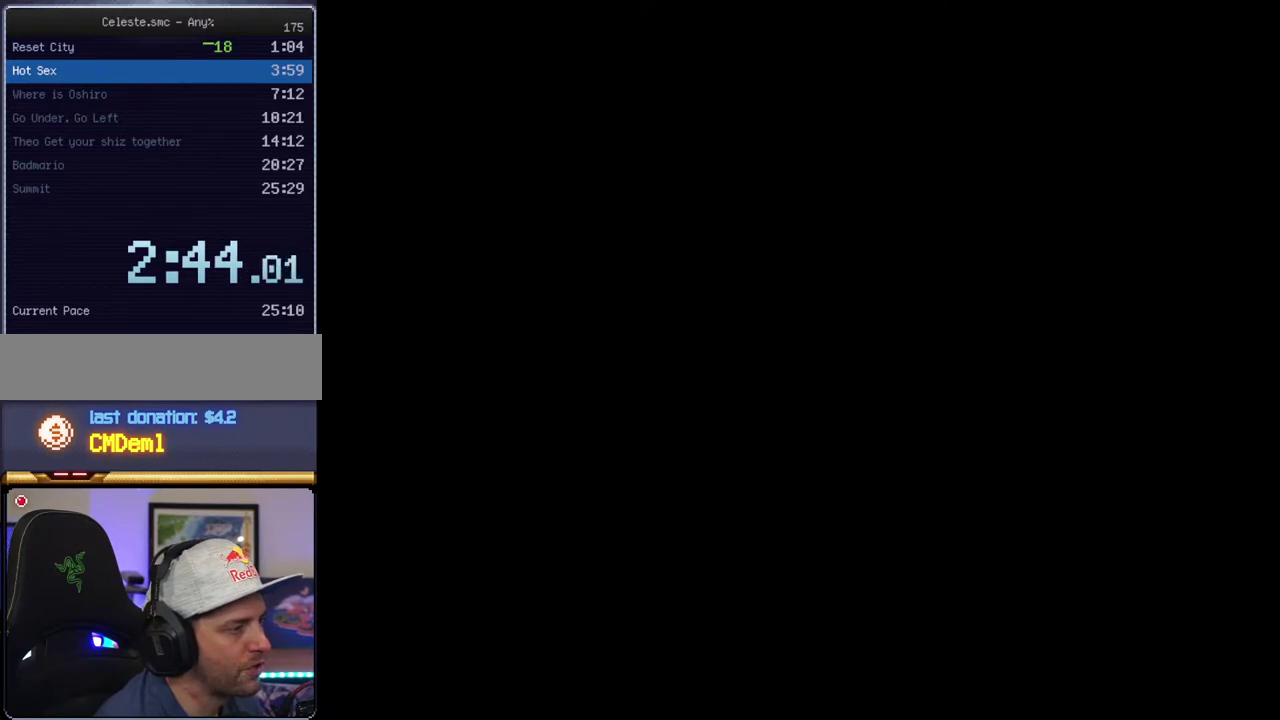
{"buttons": ["Y"], "events": []}
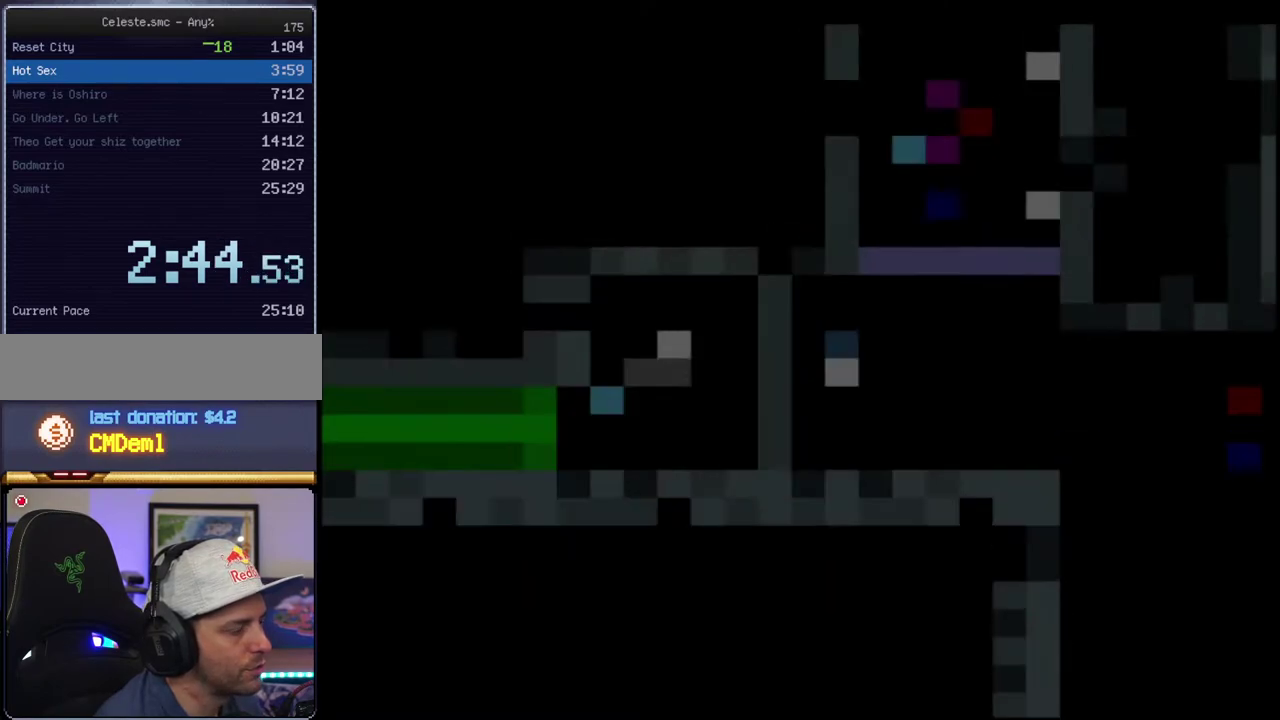
{"buttons": ["Y"], "events": []}
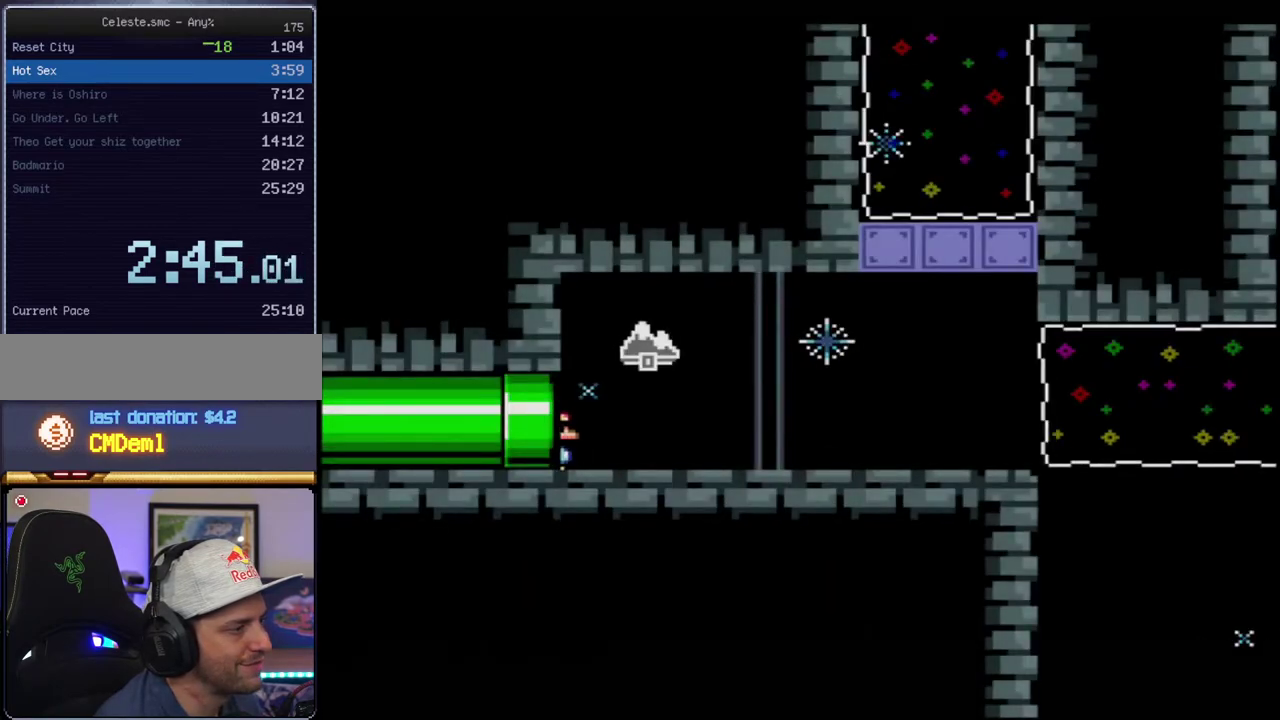
{"buttons": ["Y"], "events": []}
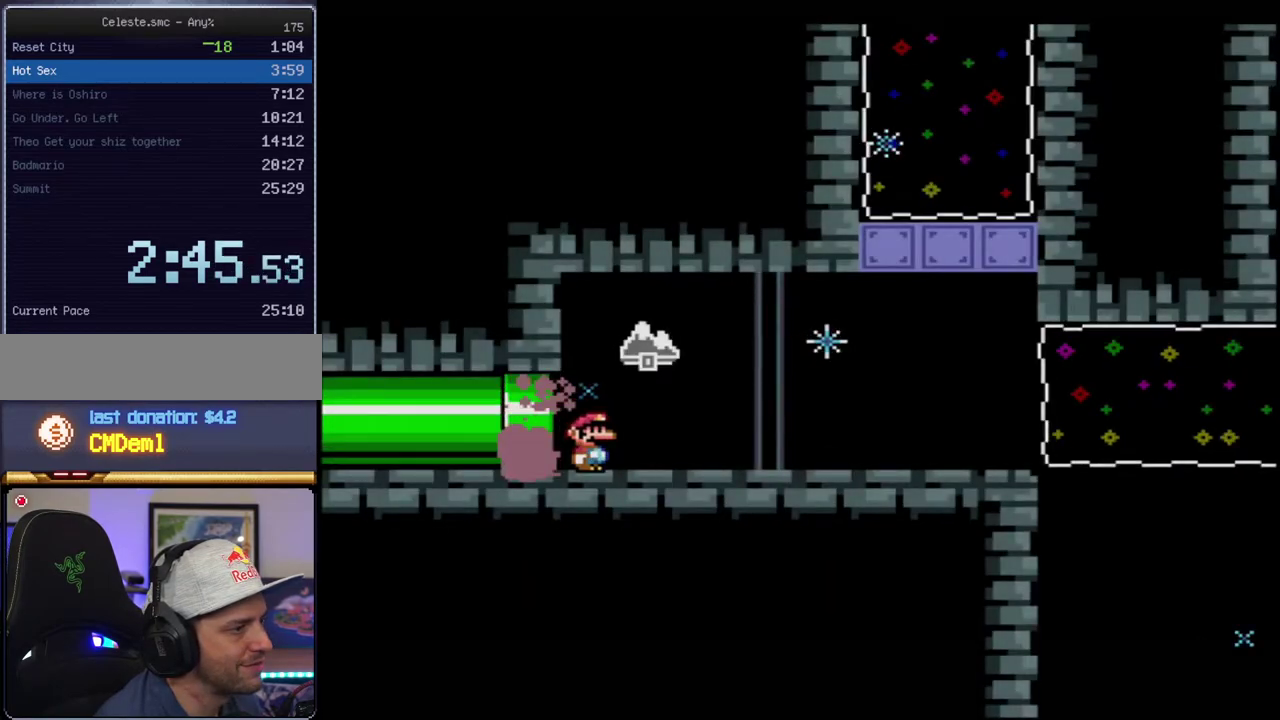
{"buttons": ["Y"], "events": [[117, "R1", "down"], [200, "R1", "up"], [333, "R1", "down"], [450, "R1", "up"]]}
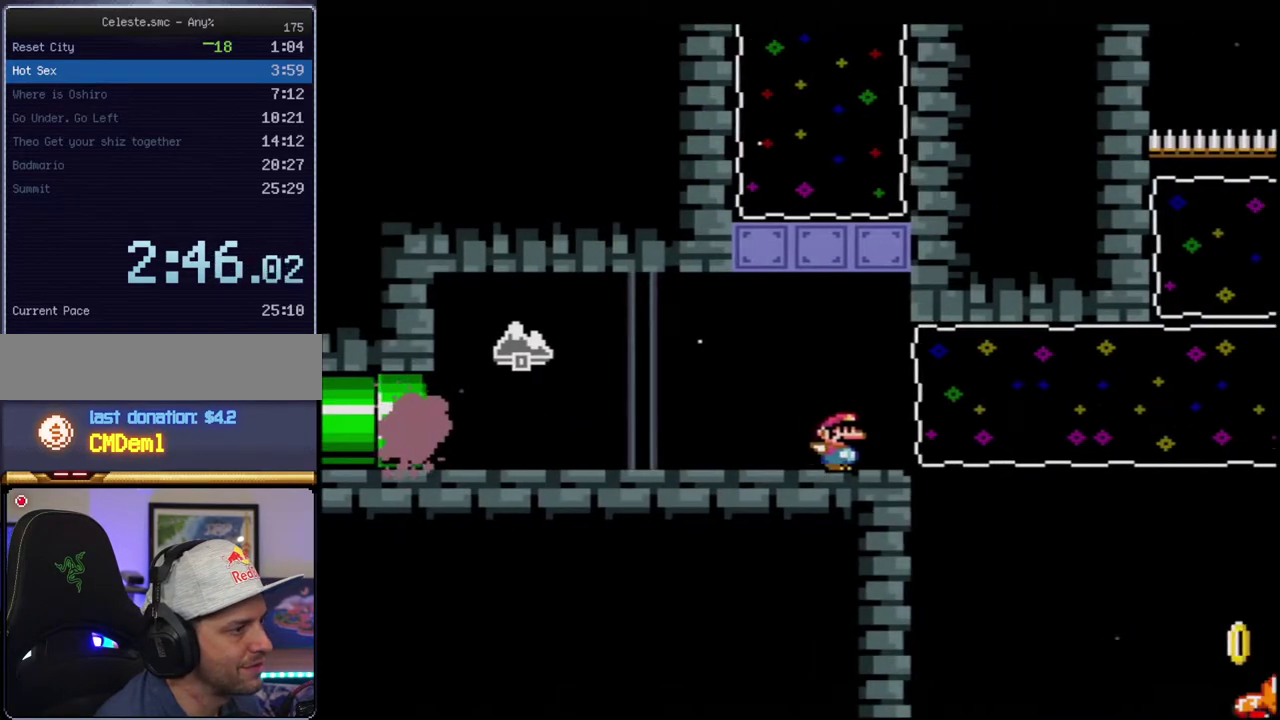
{"buttons": ["B", "Y", "DPAD_UP", "DPAD_RIGHT"], "events": [[17, "DPAD_RIGHT", "down"], [17, "DPAD_UP", "down"], [50, "R1", "down"], [267, "DPAD_UP", "up"], [267, "R1", "up"], [300, "DPAD_RIGHT", "up"], [367, "B", "down"], [450, "DPAD_RIGHT", "down"], [483, "DPAD_UP", "down"]]}
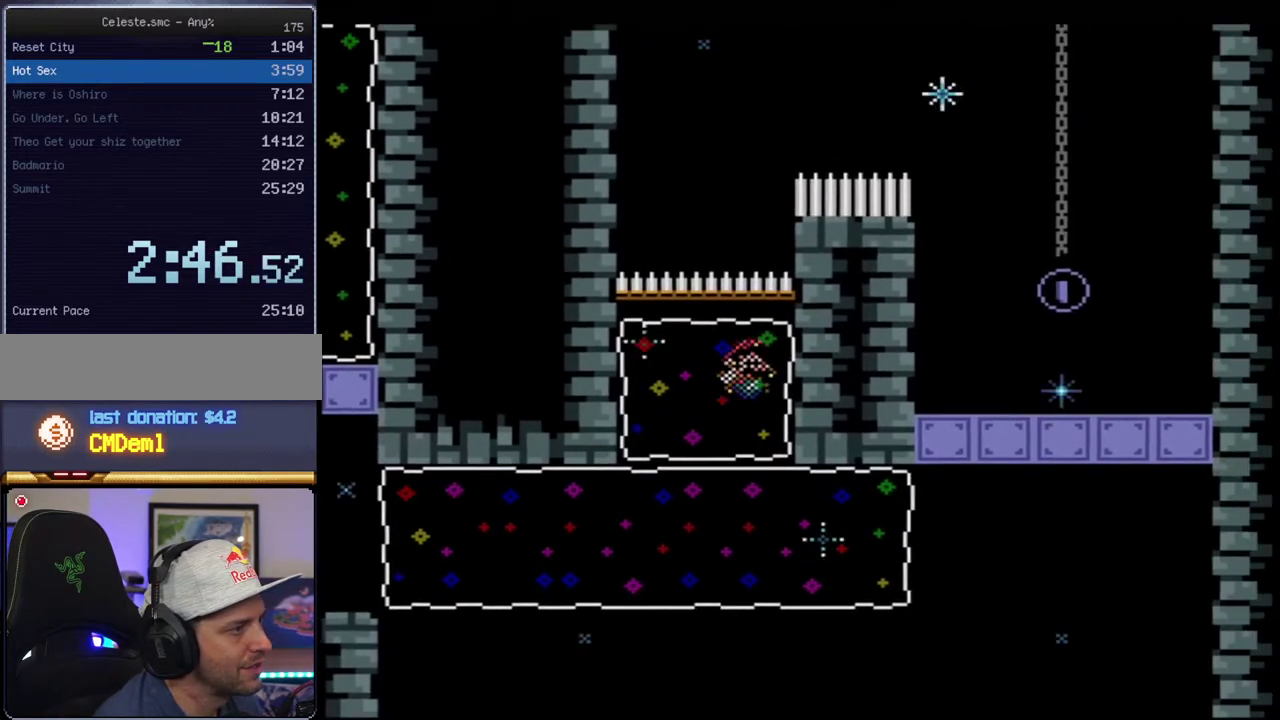
{"buttons": ["B", "Y", "DPAD_LEFT"], "events": [[50, "DPAD_RIGHT", "up"], [83, "DPAD_LEFT", "down"], [83, "DPAD_UP", "up"]]}
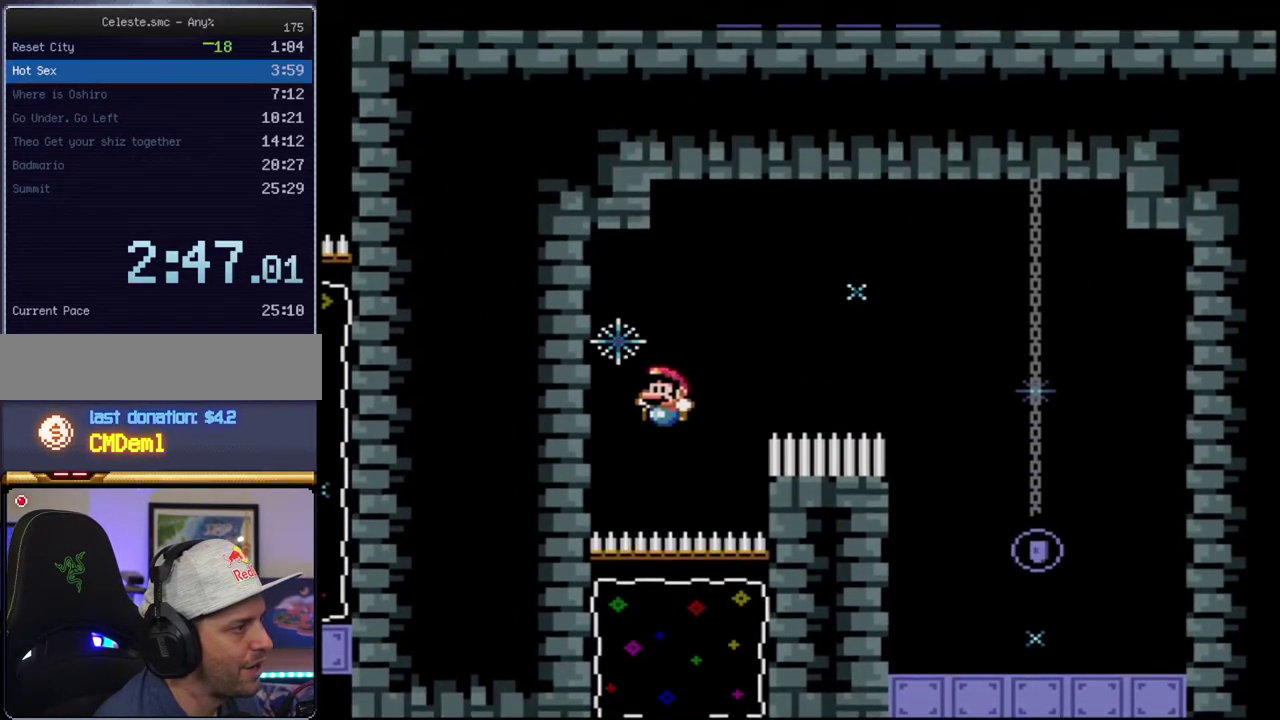
{"buttons": ["B", "Y", "DPAD_RIGHT"], "events": [[150, "B", "up"], [233, "B", "down"], [267, "DPAD_LEFT", "up"], [300, "DPAD_RIGHT", "down"]]}
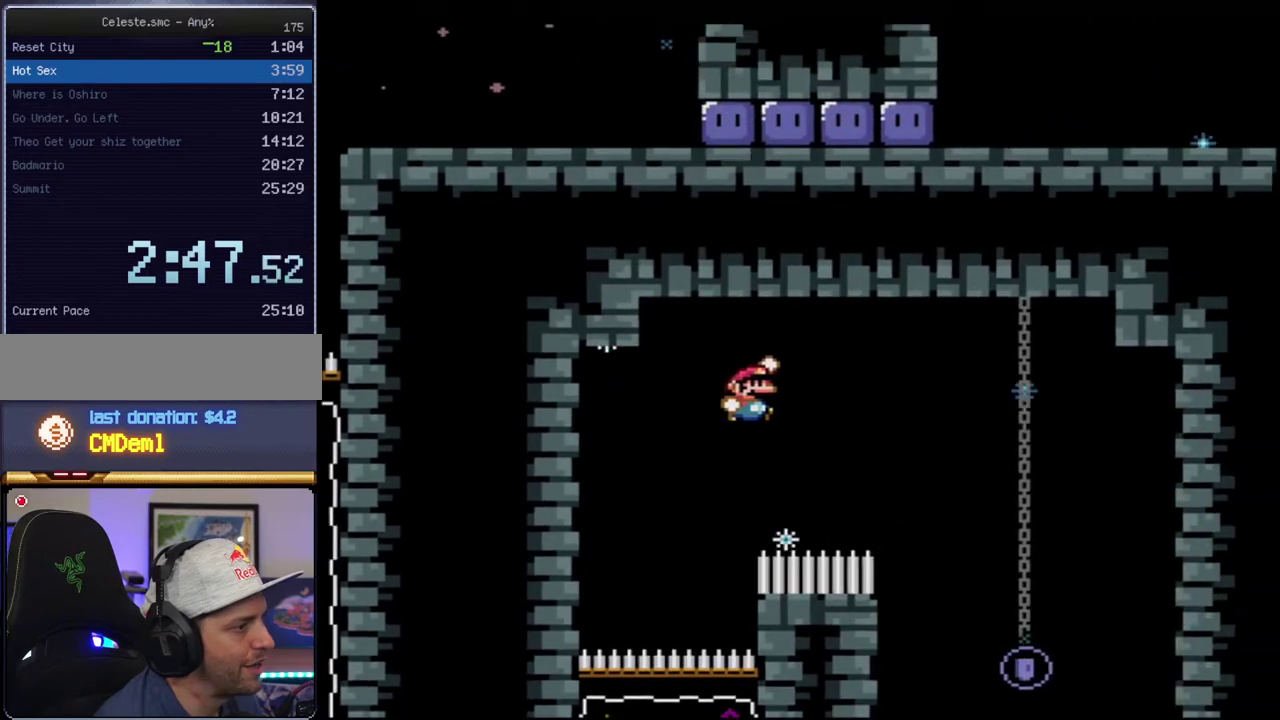
{"buttons": ["B", "Y", "DPAD_LEFT"], "events": [[300, "B", "up"], [433, "B", "down"], [467, "DPAD_RIGHT", "up"], [483, "DPAD_LEFT", "down"]]}
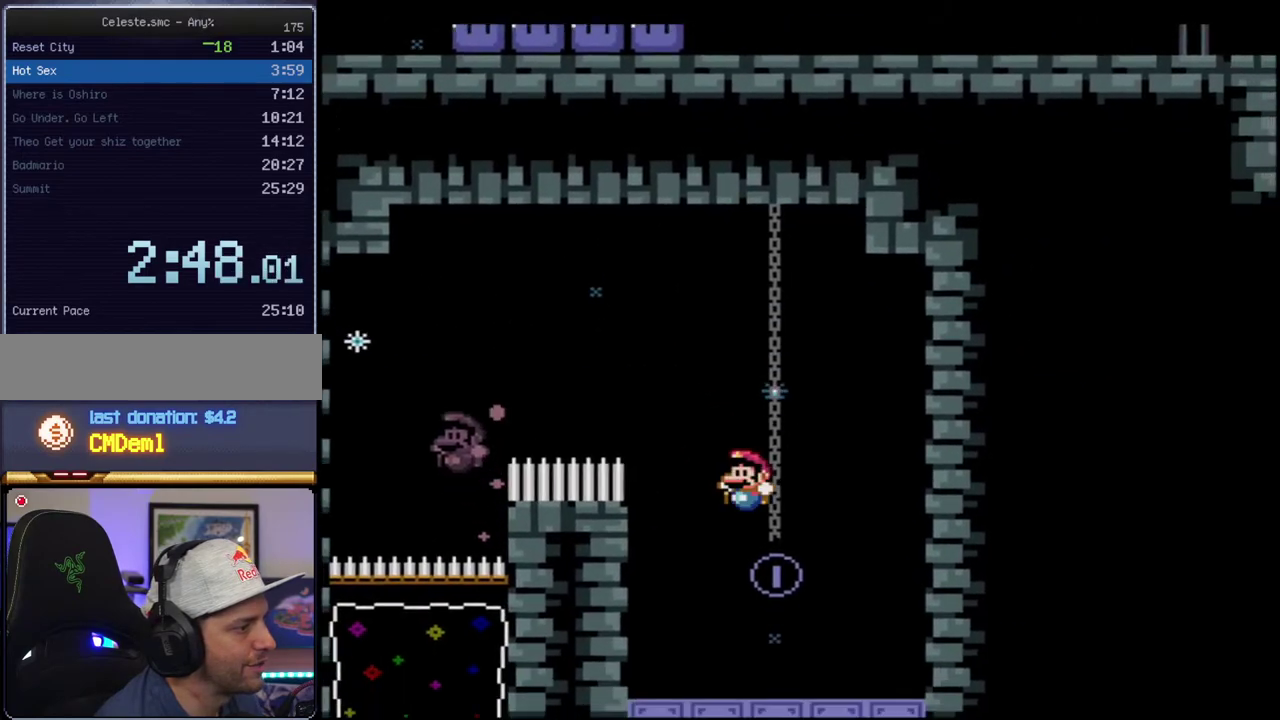
{"buttons": ["B", "Y", "R1", "DPAD_LEFT"], "events": [[433, "R1", "down"]]}
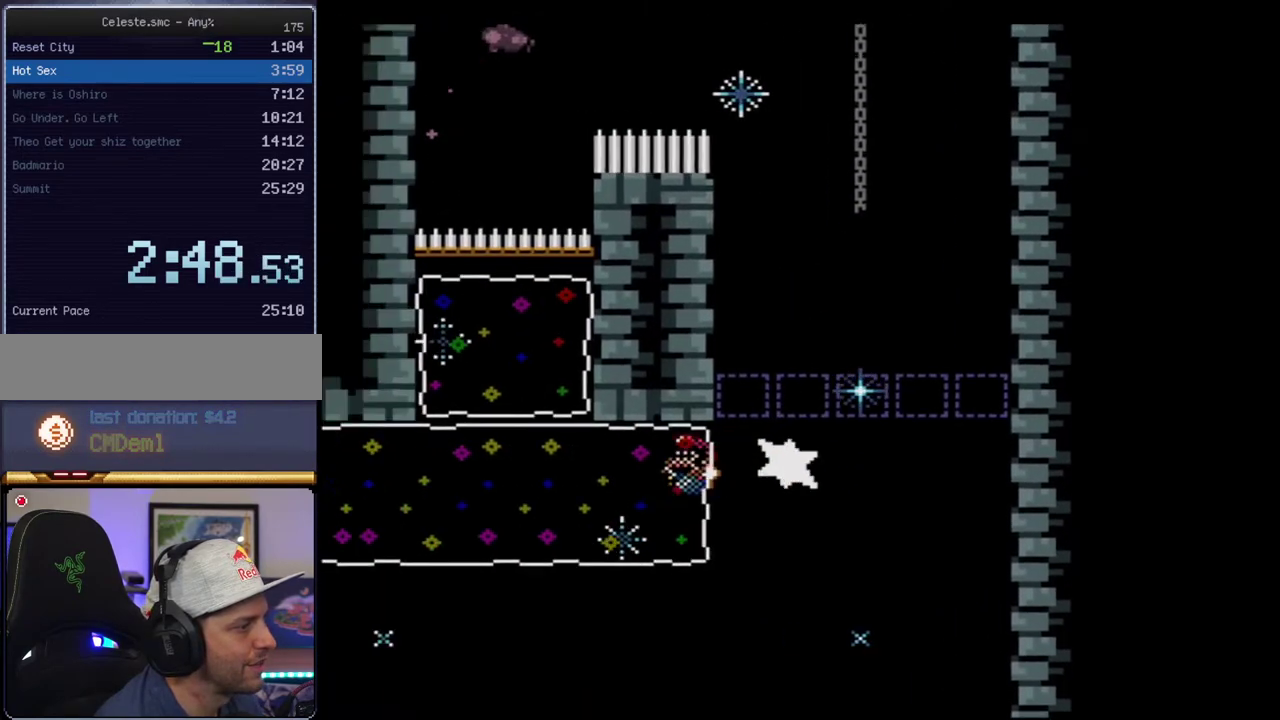
{"buttons": ["Y", "DPAD_LEFT"], "events": [[83, "DPAD_LEFT", "up"], [117, "R1", "up"], [200, "B", "up"], [333, "DPAD_LEFT", "down"]]}
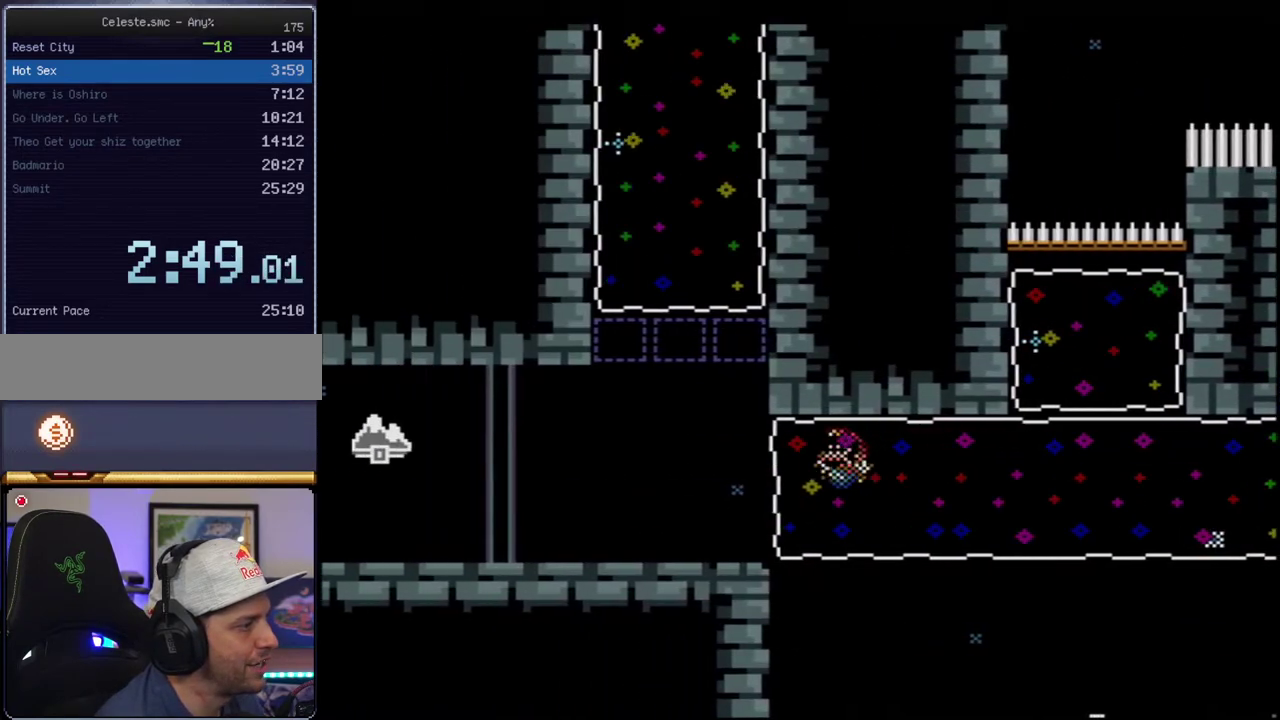
{"buttons": ["B", "Y", "DPAD_LEFT"], "events": [[117, "DPAD_LEFT", "up"], [183, "DPAD_RIGHT", "down"], [400, "B", "down"], [450, "DPAD_LEFT", "down"], [450, "DPAD_RIGHT", "up"]]}
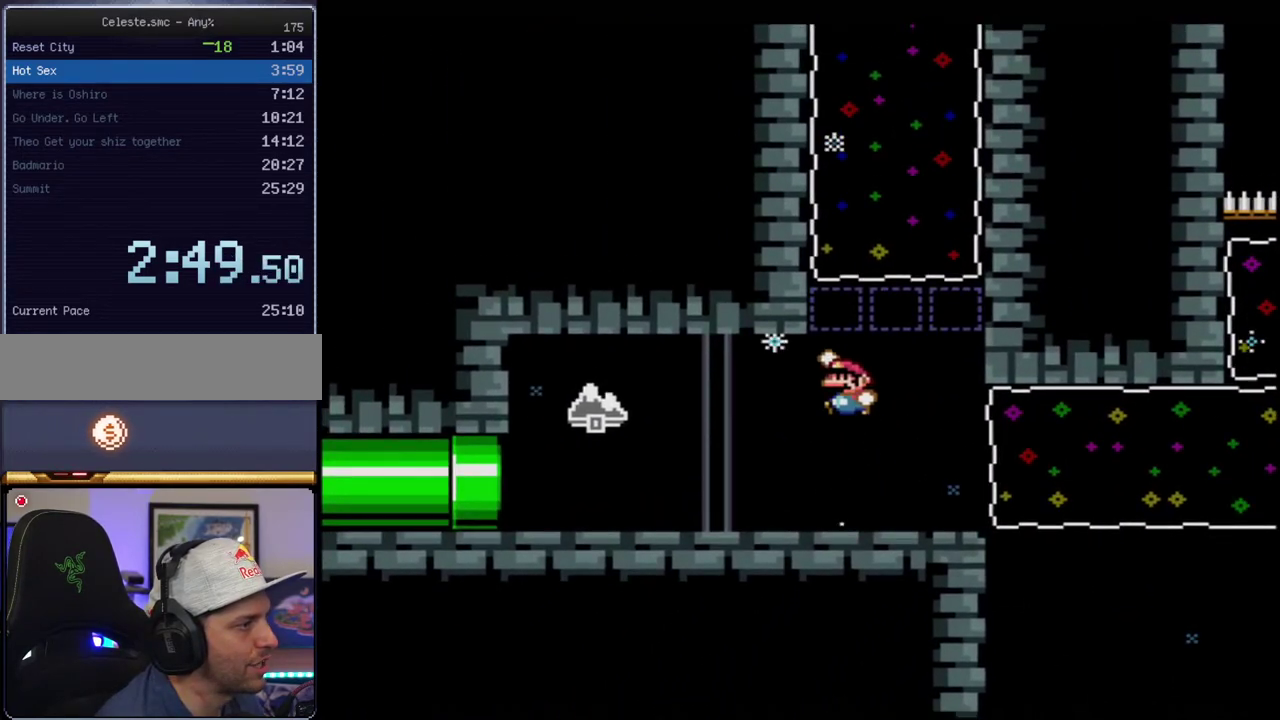
{"buttons": ["B", "Y"], "events": [[17, "DPAD_UP", "down"], [50, "DPAD_LEFT", "up"], [150, "R1", "down"], [333, "R1", "up"], [367, "DPAD_UP", "up"]]}
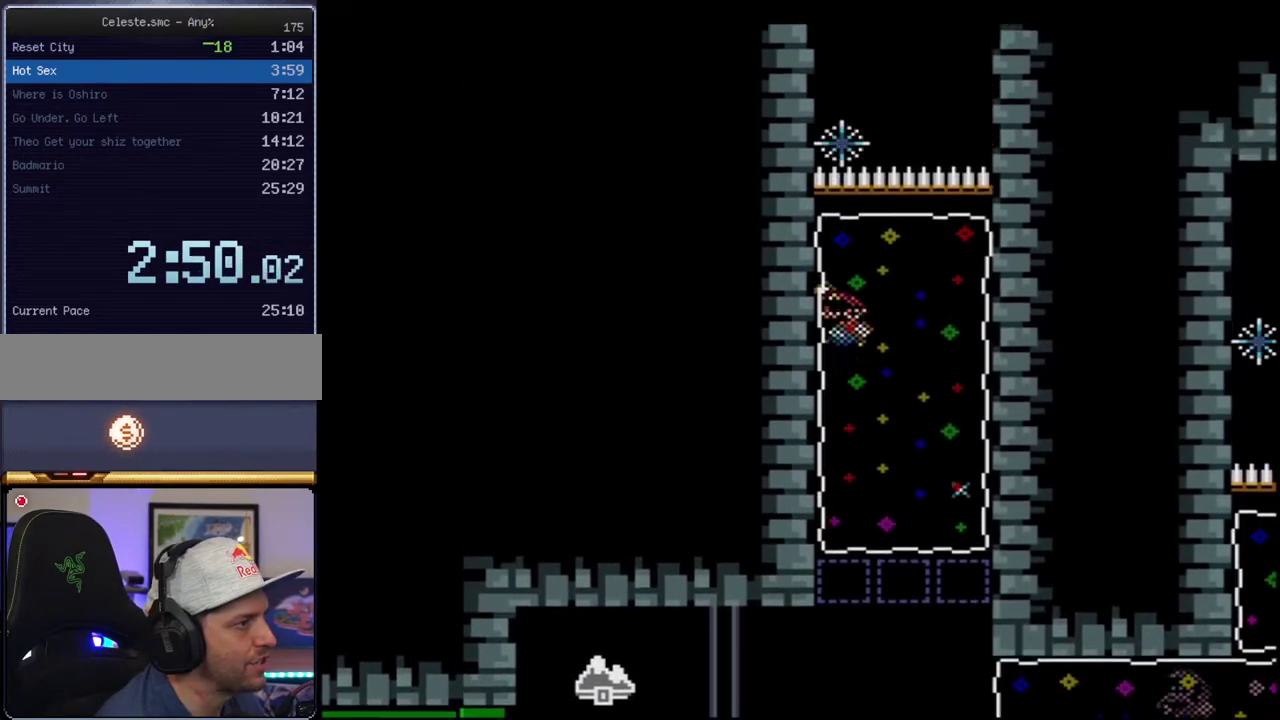
{"buttons": ["B", "Y", "DPAD_LEFT"], "events": [[150, "DPAD_LEFT", "down"], [367, "B", "up"], [483, "B", "down"]]}